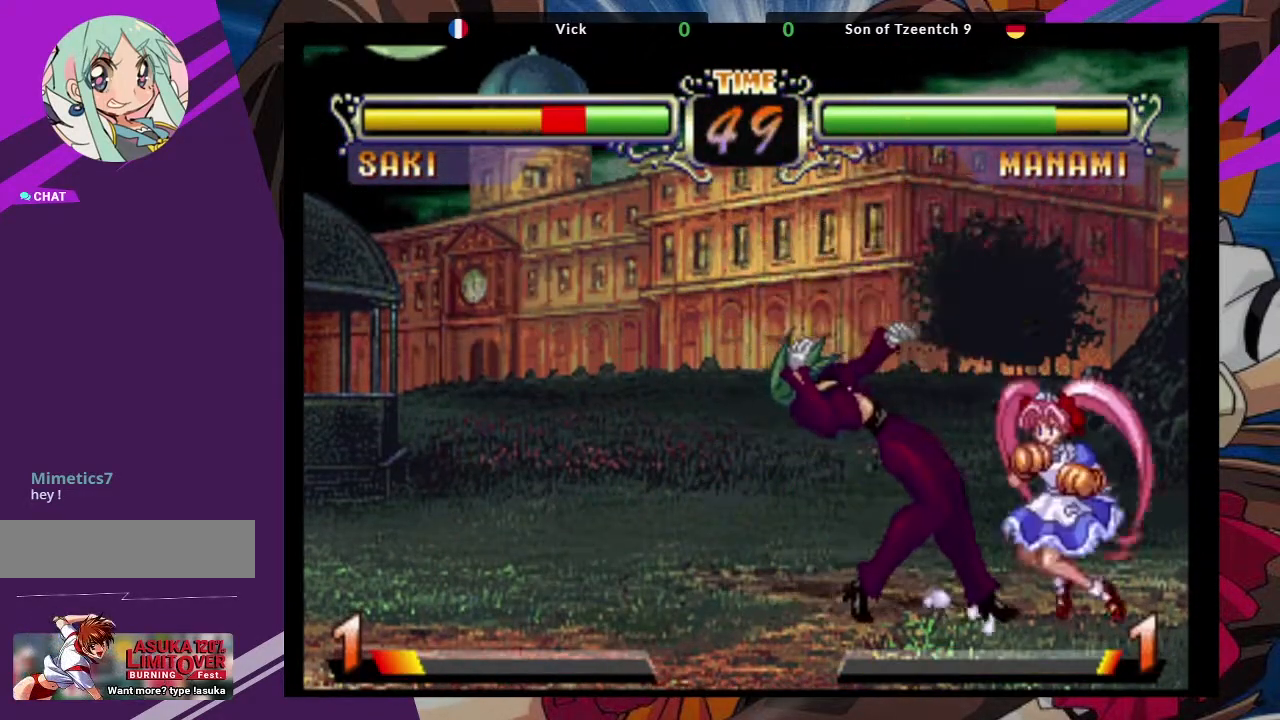
Gameplay with a controller (arcade stick); each line is a JSON object with the inputs held at the frame after it (dt_ms = milliseconds from this image to that frame). "events" lists button and stick changes between this image and that frame as [ms after this image, input, new state], when the widget could be followed in between. Not read: L3 R3.
{"dt_ms": 500, "buttons": [], "left_stick": "down-left", "events": [[17, "TRIANGLE", "down"], [117, "TRIANGLE", "up"], [183, "TRIANGLE", "down"], [300, "TRIANGLE", "up"], [417, "left_stick", "center"], [483, "left_stick", "down-left"]]}
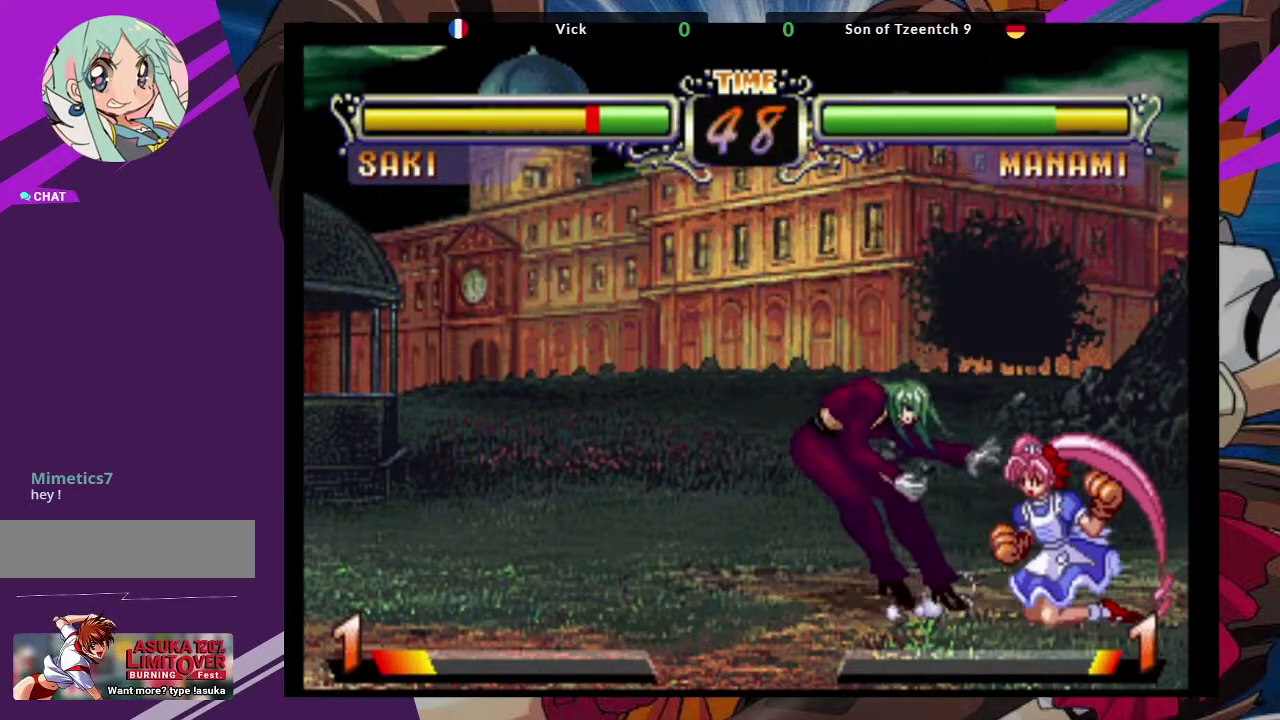
{"dt_ms": 500, "buttons": [], "left_stick": "down-left", "events": []}
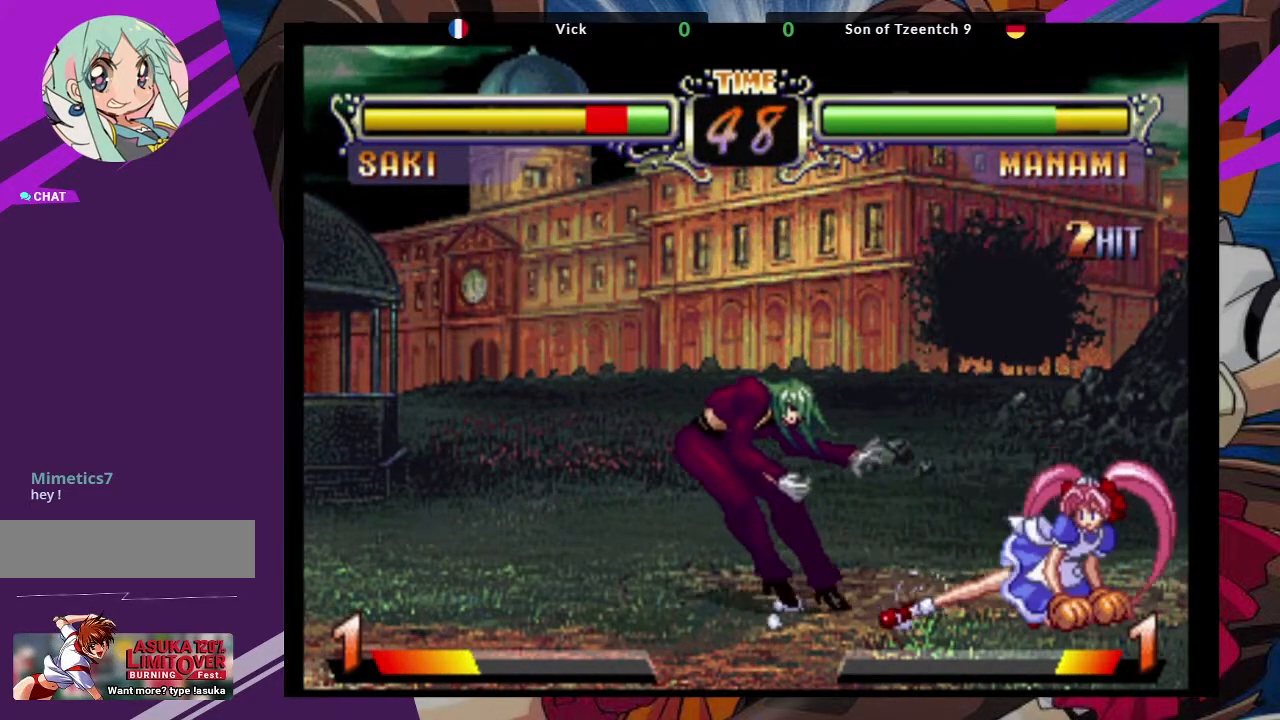
{"dt_ms": 500, "buttons": [], "left_stick": "up-right", "events": [[400, "left_stick", "right"], [450, "left_stick", "up-right"]]}
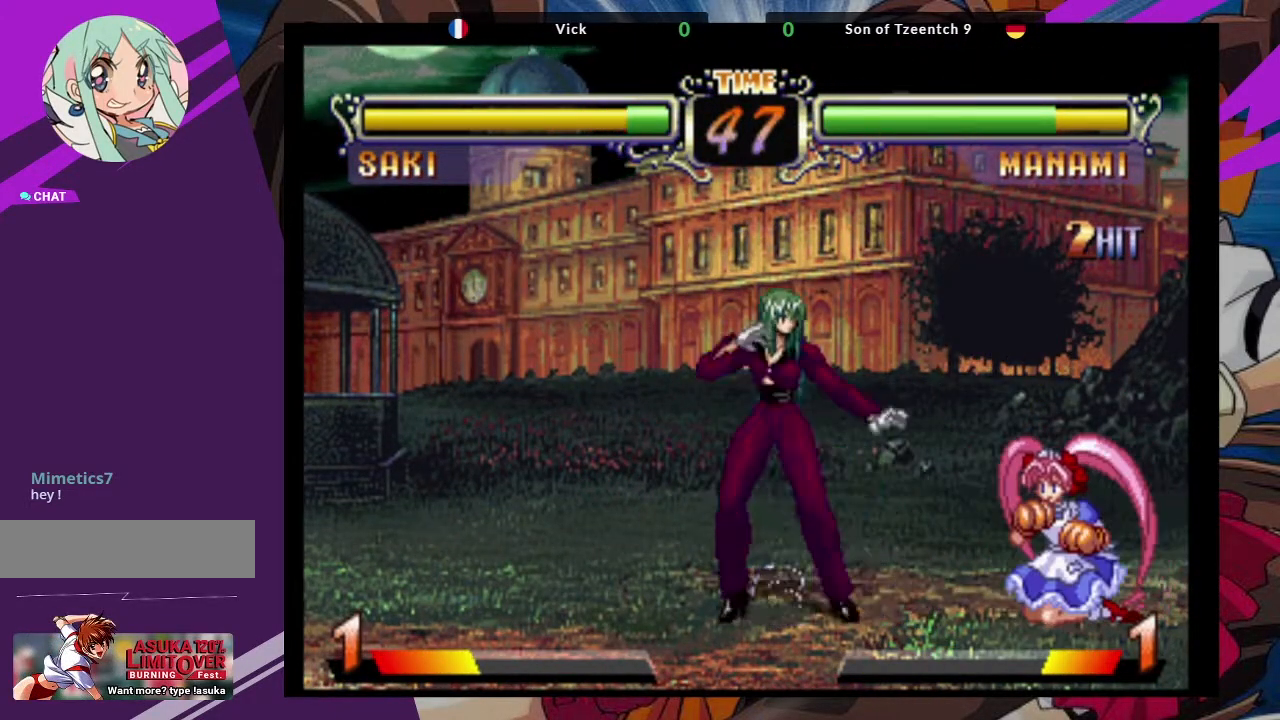
{"dt_ms": 500, "buttons": [], "left_stick": "center", "events": [[100, "CROSS", "down"], [200, "left_stick", "center"], [250, "CROSS", "up"], [333, "CIRCLE", "down"], [433, "CIRCLE", "up"]]}
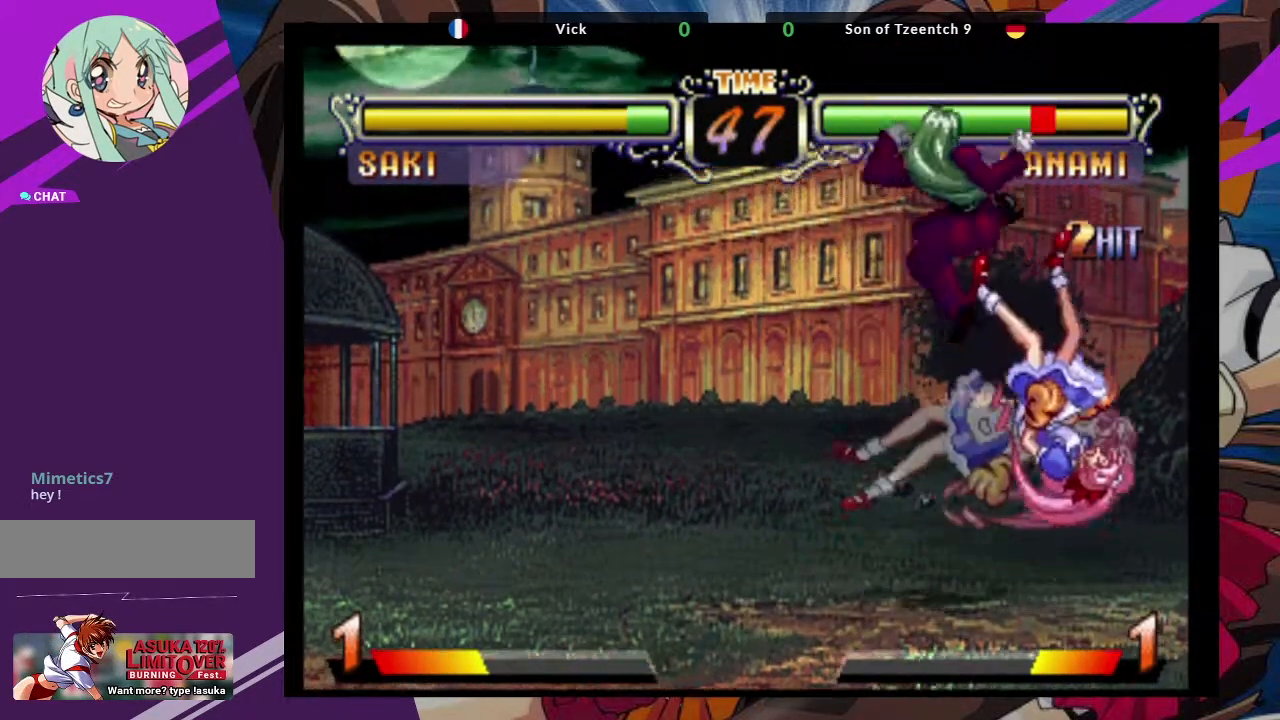
{"dt_ms": 500, "buttons": ["SQUARE"], "left_stick": "down-left", "events": [[233, "left_stick", "down"], [283, "left_stick", "down-left"], [417, "SQUARE", "down"]]}
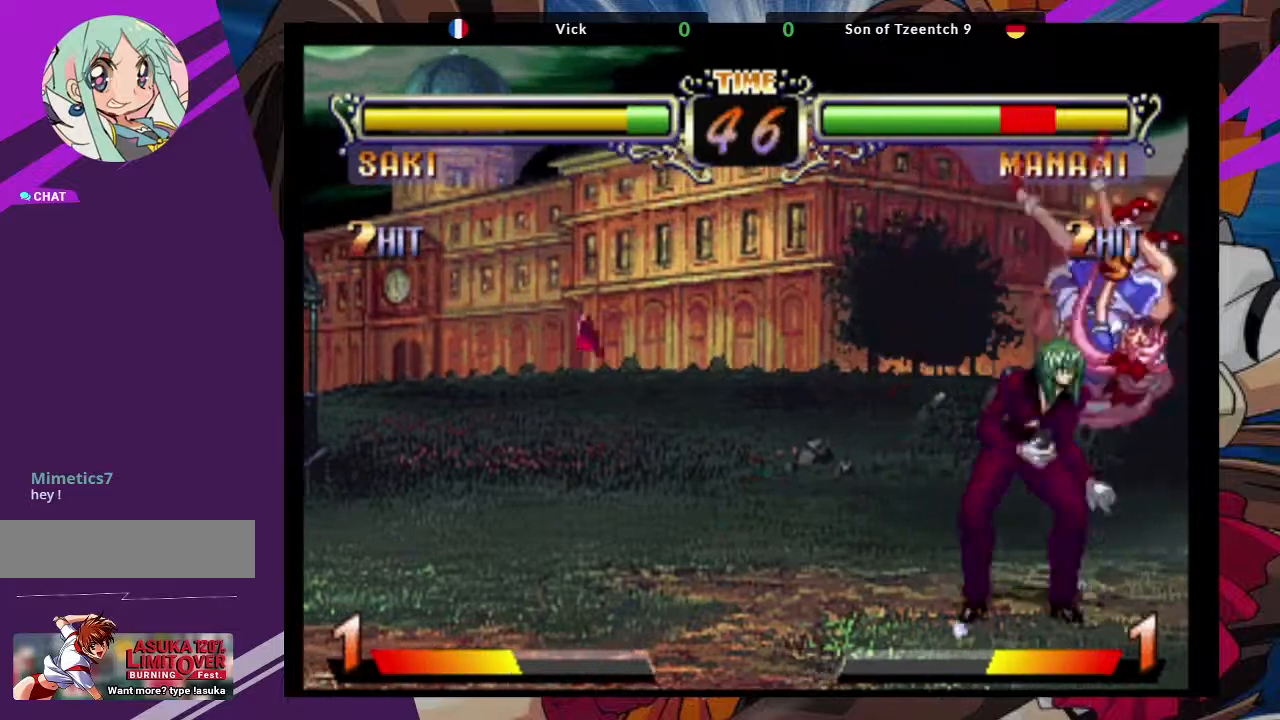
{"dt_ms": 500, "buttons": ["SQUARE"], "left_stick": "down-left", "events": [[33, "SQUARE", "up"], [117, "SQUARE", "down"], [250, "SQUARE", "up"], [300, "SQUARE", "down"], [433, "SQUARE", "up"], [500, "SQUARE", "down"]]}
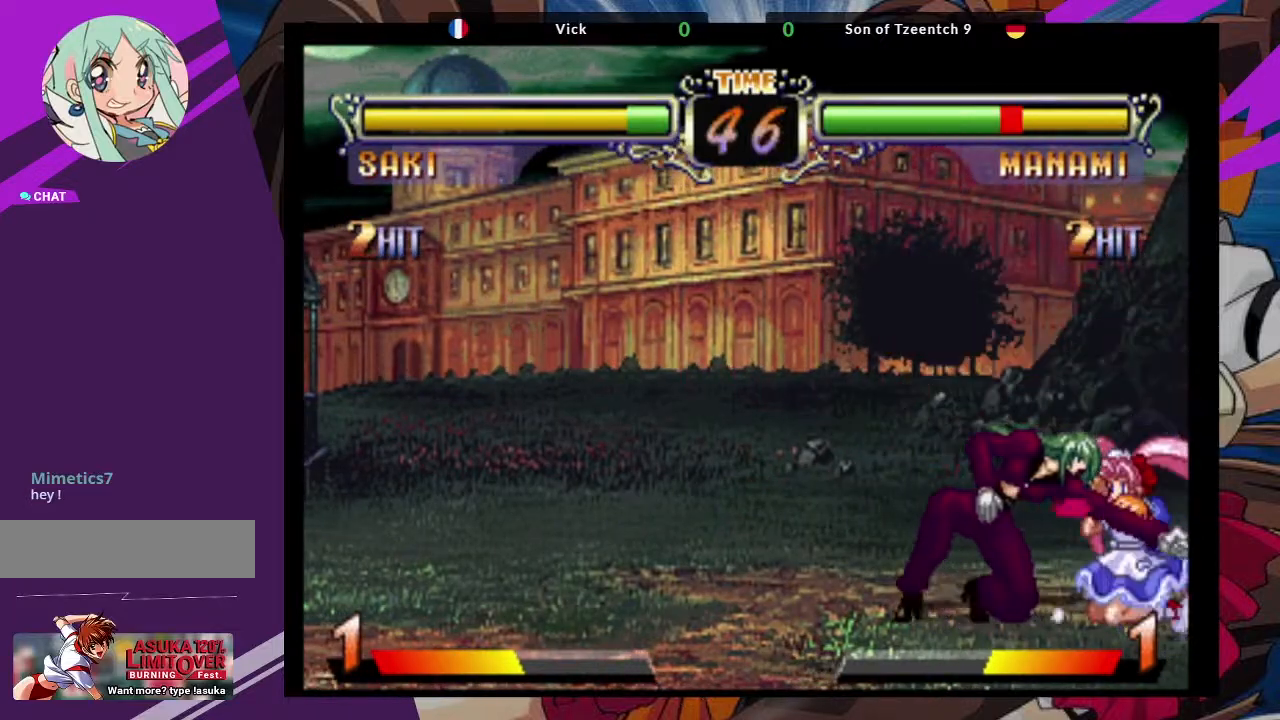
{"dt_ms": 500, "buttons": ["CIRCLE"], "left_stick": "down-left", "events": [[100, "SQUARE", "up"], [200, "SQUARE", "down"], [300, "SQUARE", "up"], [467, "CIRCLE", "down"]]}
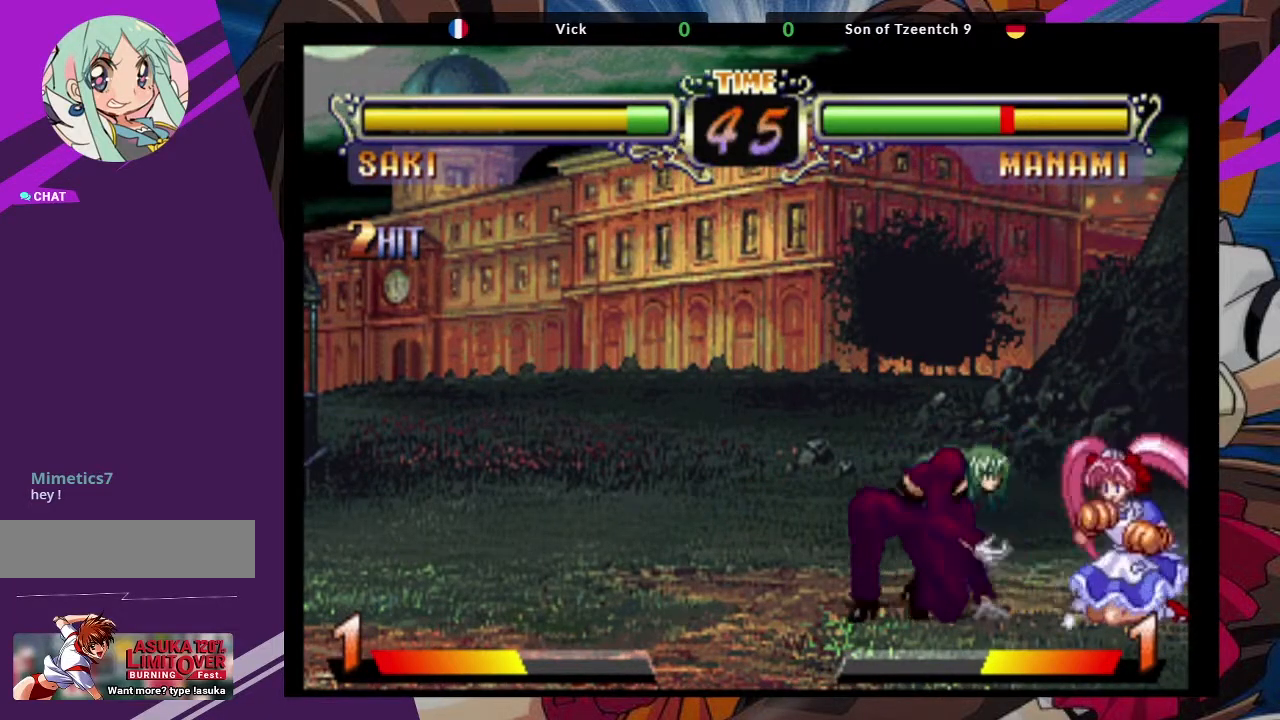
{"dt_ms": 500, "buttons": [], "left_stick": "center", "events": [[183, "CIRCLE", "up"], [217, "left_stick", "down-right"], [267, "left_stick", "right"], [333, "TRIANGLE", "down"], [350, "TRIANGLE", "up"], [400, "left_stick", "center"]]}
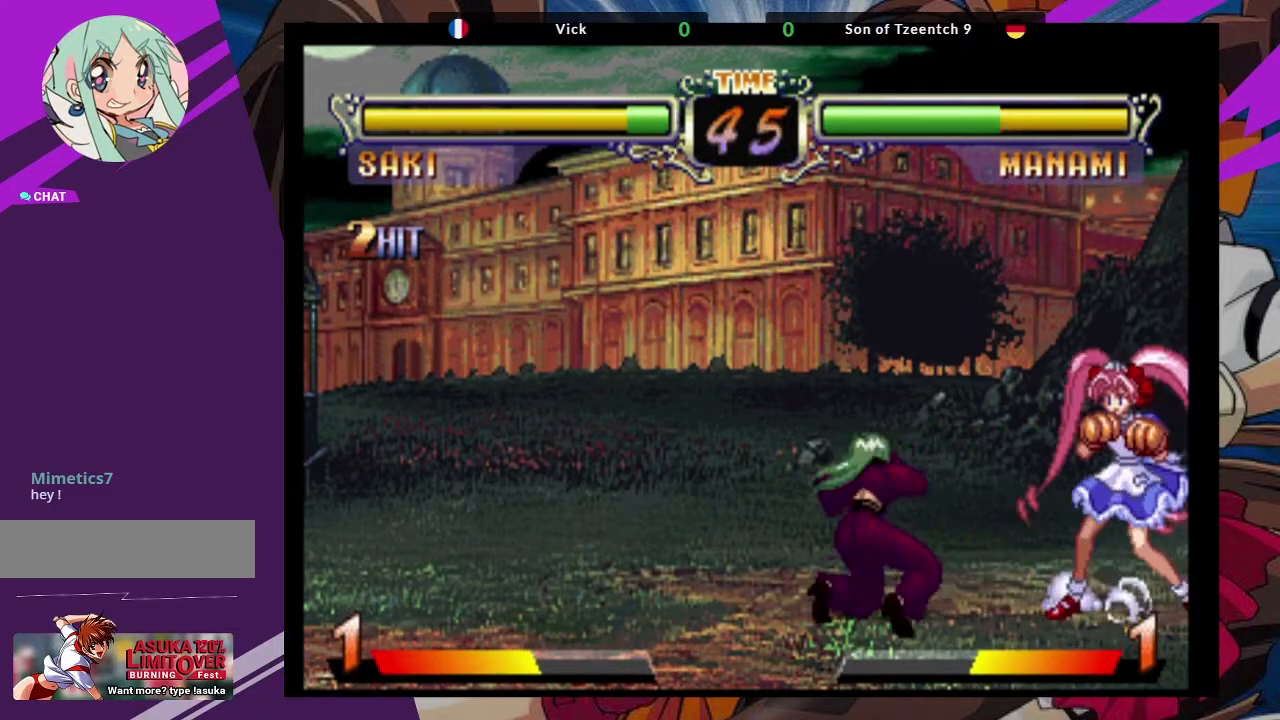
{"dt_ms": 500, "buttons": [], "left_stick": "left", "events": [[117, "left_stick", "left"]]}
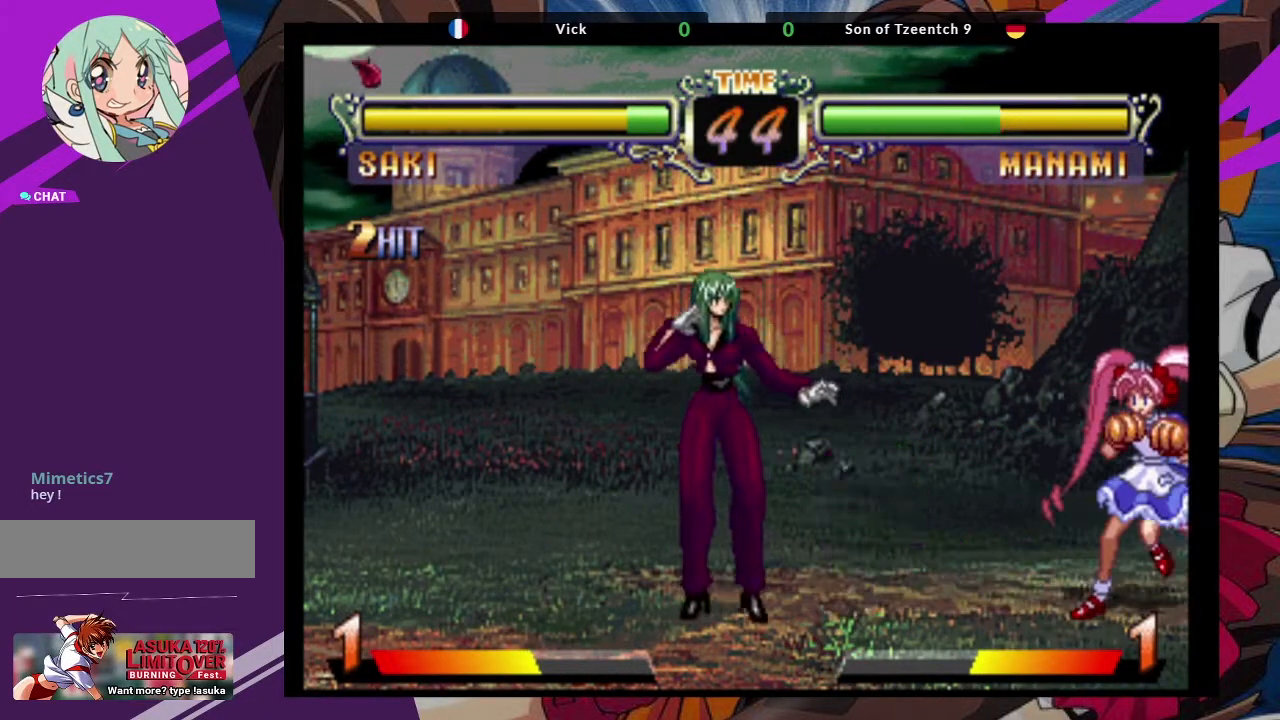
{"dt_ms": 500, "buttons": [], "left_stick": "center", "events": [[117, "left_stick", "down"], [200, "left_stick", "right"], [217, "TRIANGLE", "down"], [350, "left_stick", "center"], [367, "TRIANGLE", "up"]]}
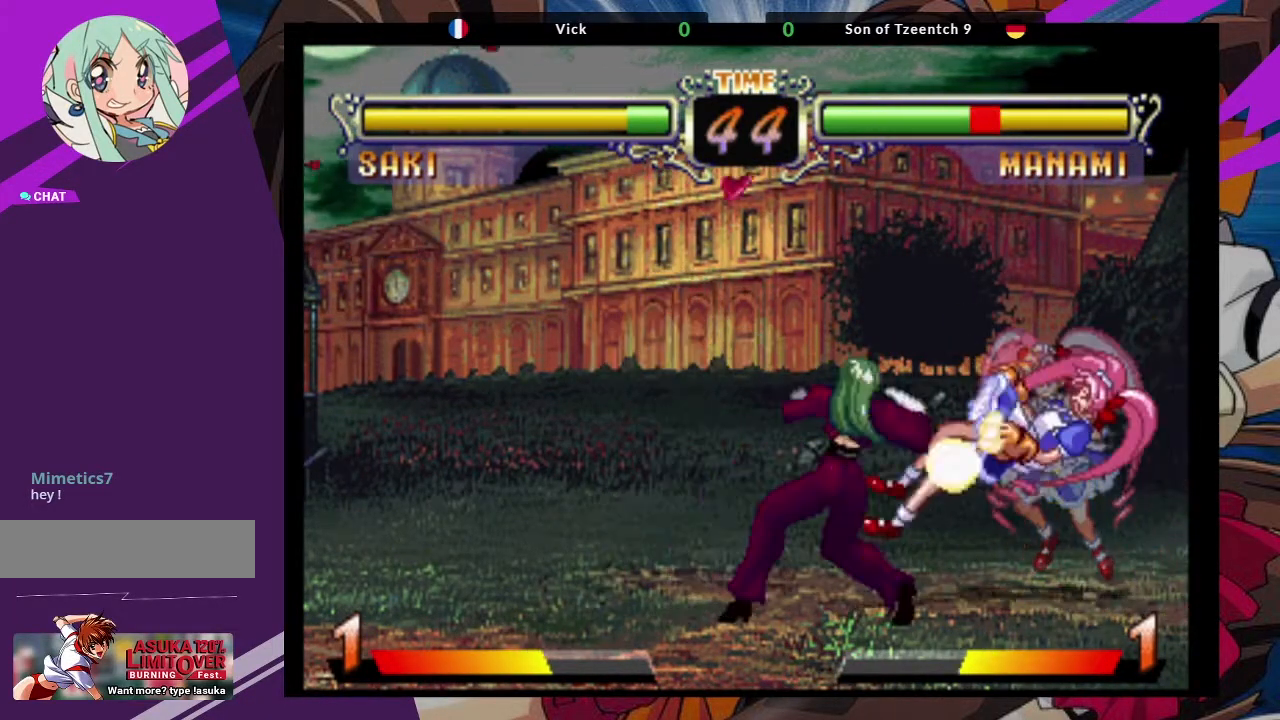
{"dt_ms": 500, "buttons": [], "left_stick": "left", "events": [[67, "left_stick", "left"]]}
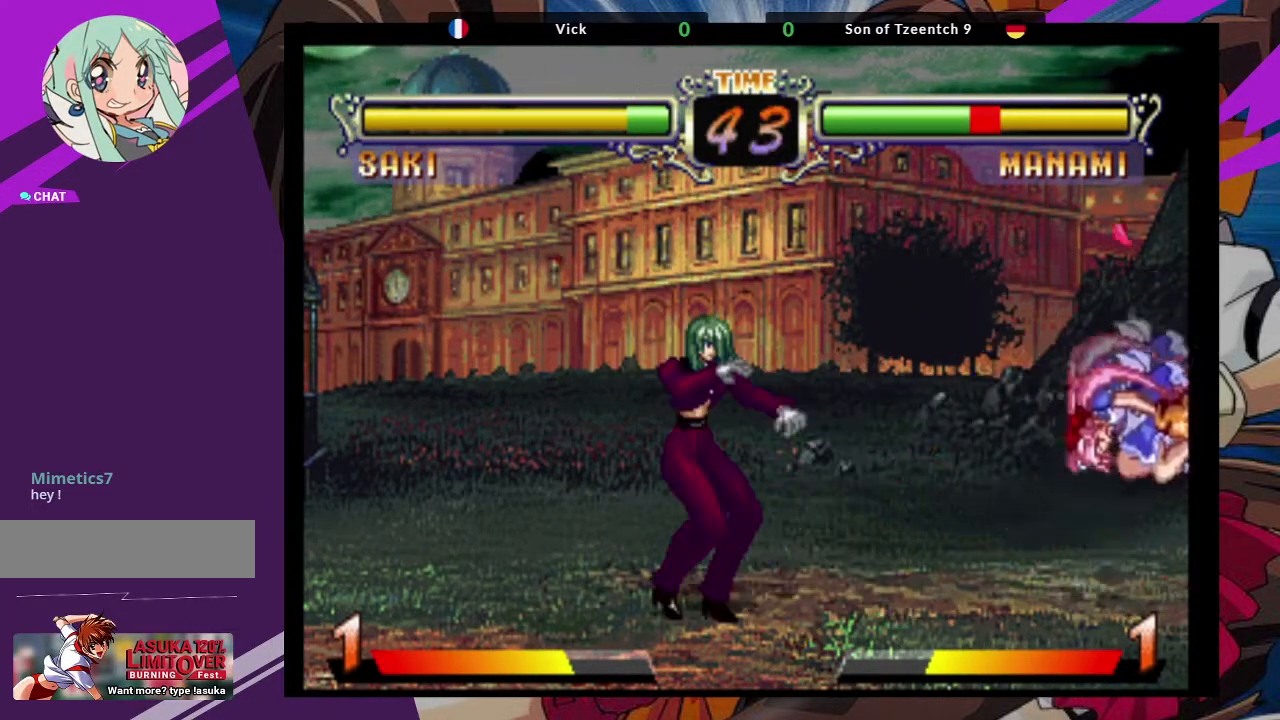
{"dt_ms": 500, "buttons": [], "left_stick": "center", "events": [[17, "left_stick", "center"], [167, "left_stick", "right"], [233, "left_stick", "up-right"], [450, "left_stick", "center"]]}
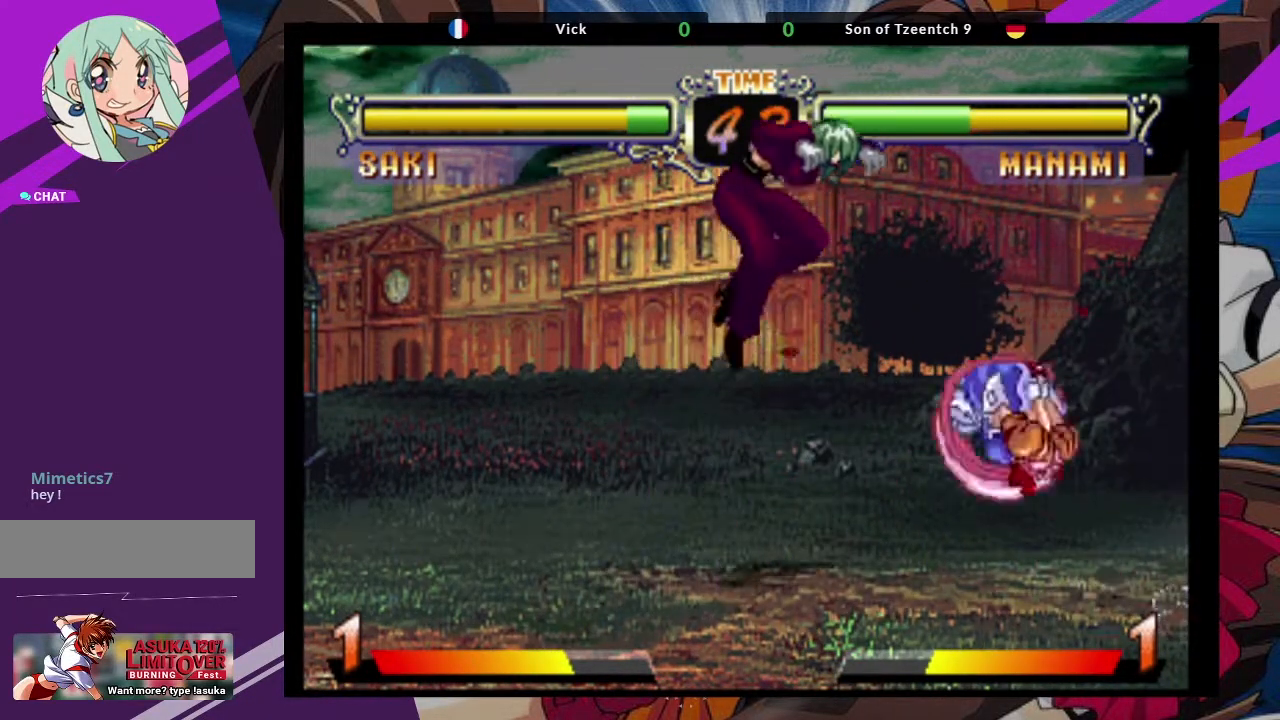
{"dt_ms": 500, "buttons": [], "left_stick": "left", "events": [[67, "CROSS", "down"], [183, "CROSS", "up"], [433, "left_stick", "left"]]}
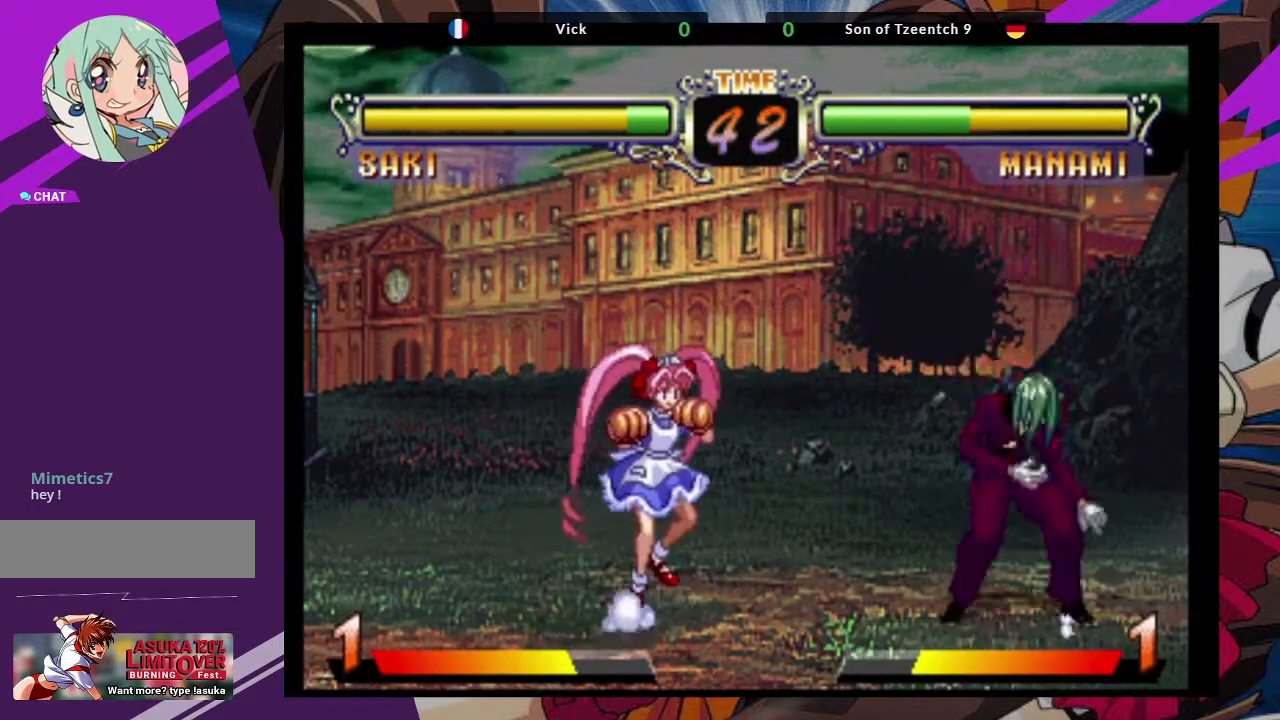
{"dt_ms": 500, "buttons": [], "left_stick": "center", "events": [[117, "left_stick", "down"], [200, "TRIANGLE", "down"], [300, "left_stick", "center"], [333, "TRIANGLE", "up"]]}
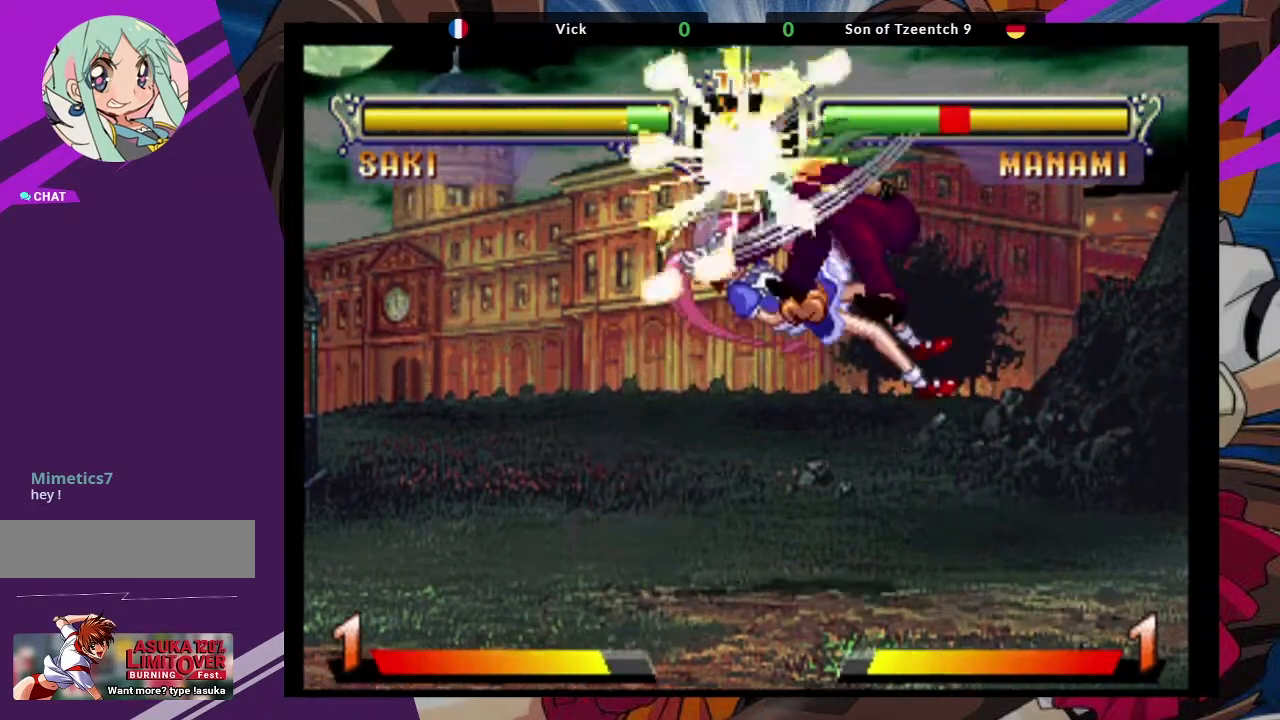
{"dt_ms": 1000, "buttons": [], "left_stick": "center"}
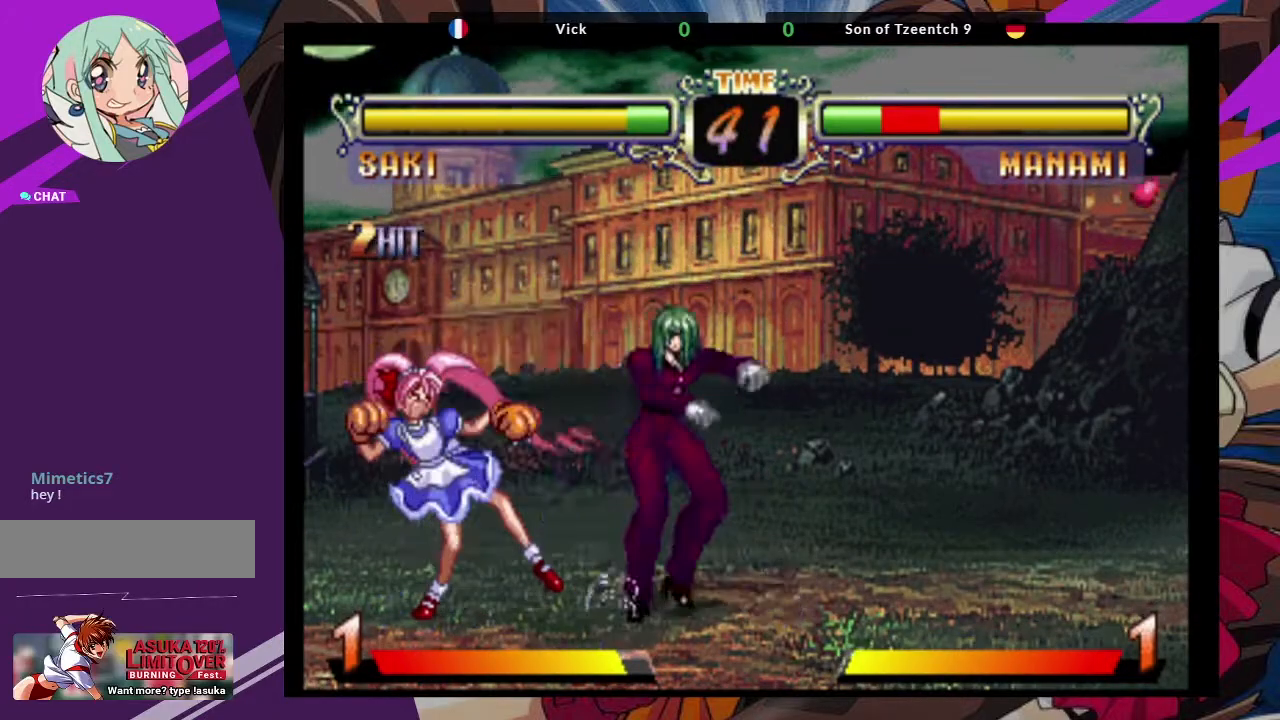
{"dt_ms": 500, "buttons": [], "left_stick": "right", "events": [[117, "left_stick", "right"]]}
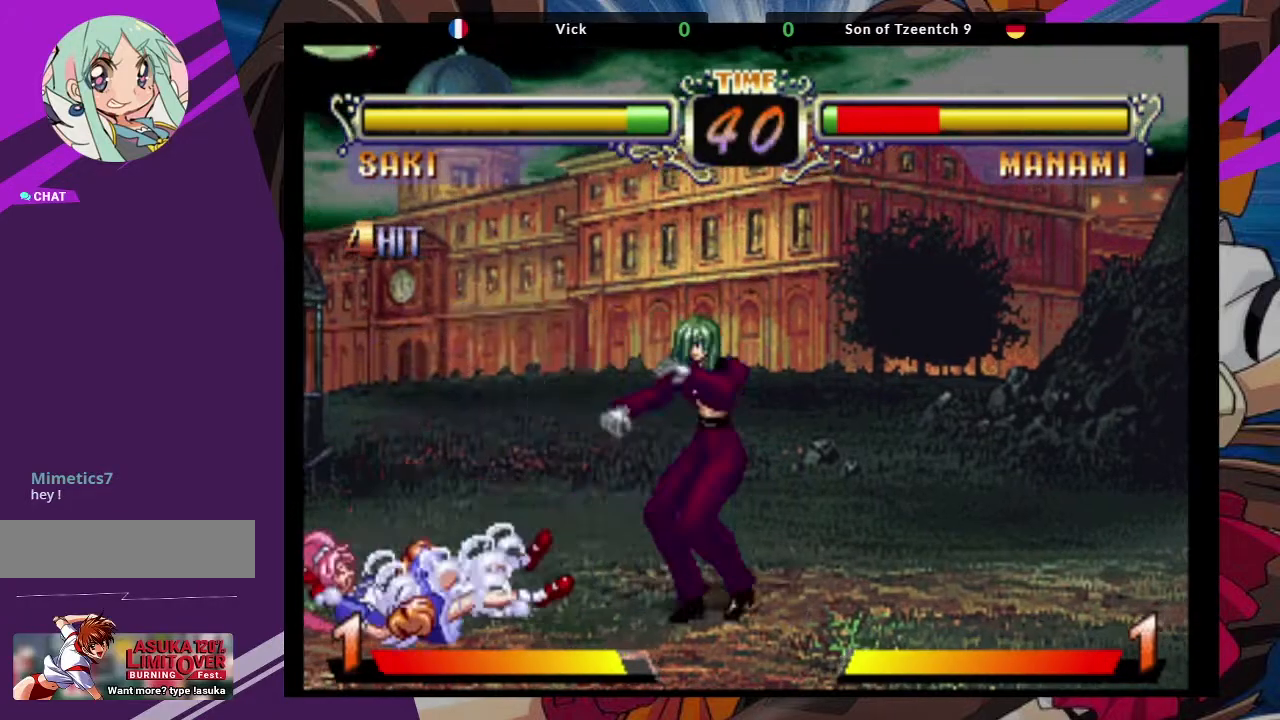
{"dt_ms": 500, "buttons": [], "left_stick": "left", "events": [[17, "left_stick", "center"], [300, "left_stick", "left"]]}
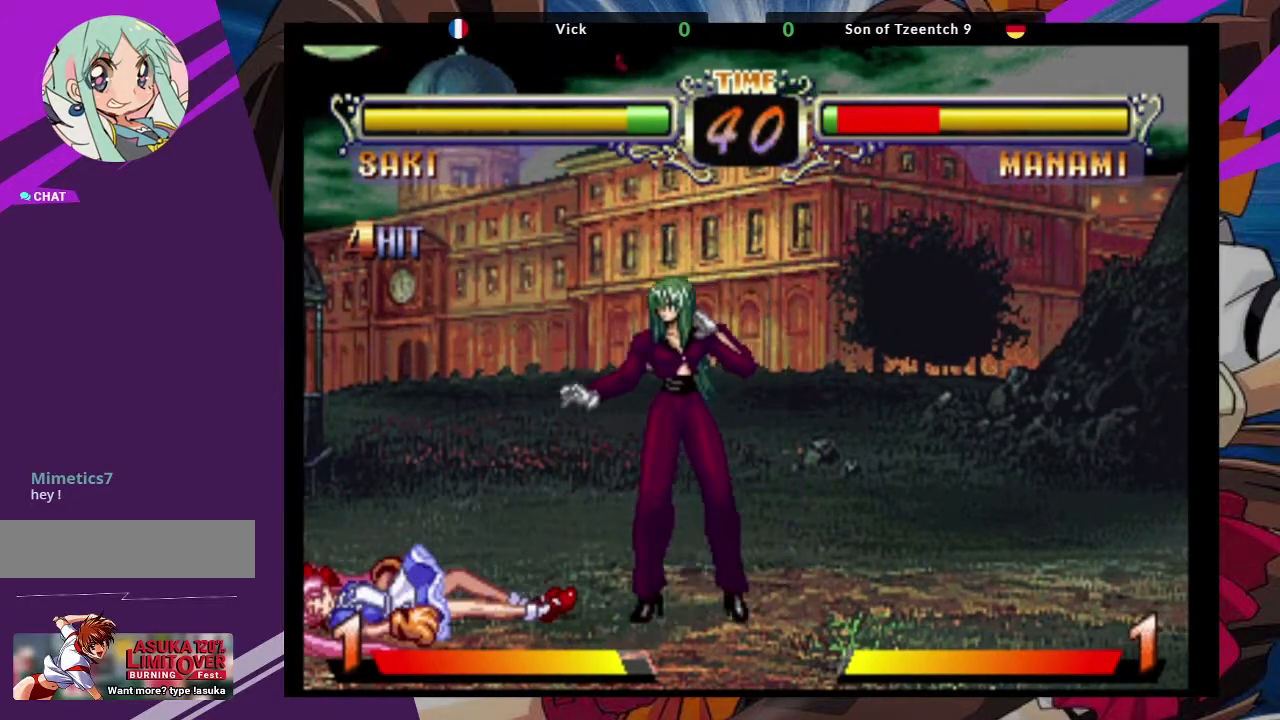
{"dt_ms": 500, "buttons": [], "left_stick": "down", "events": [[50, "left_stick", "center"], [117, "left_stick", "right"], [217, "left_stick", "left"], [467, "left_stick", "down"]]}
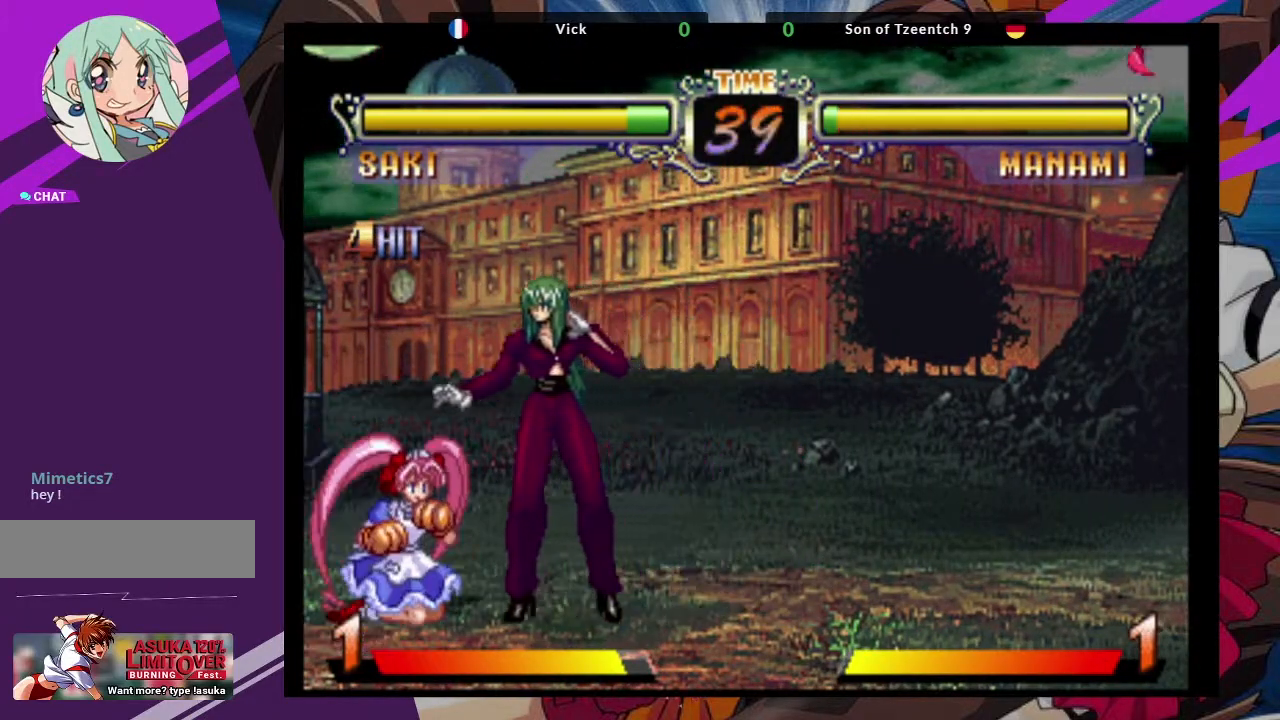
{"dt_ms": 500, "buttons": [], "left_stick": "center", "events": [[67, "TRIANGLE", "down"], [100, "left_stick", "center"], [217, "TRIANGLE", "up"]]}
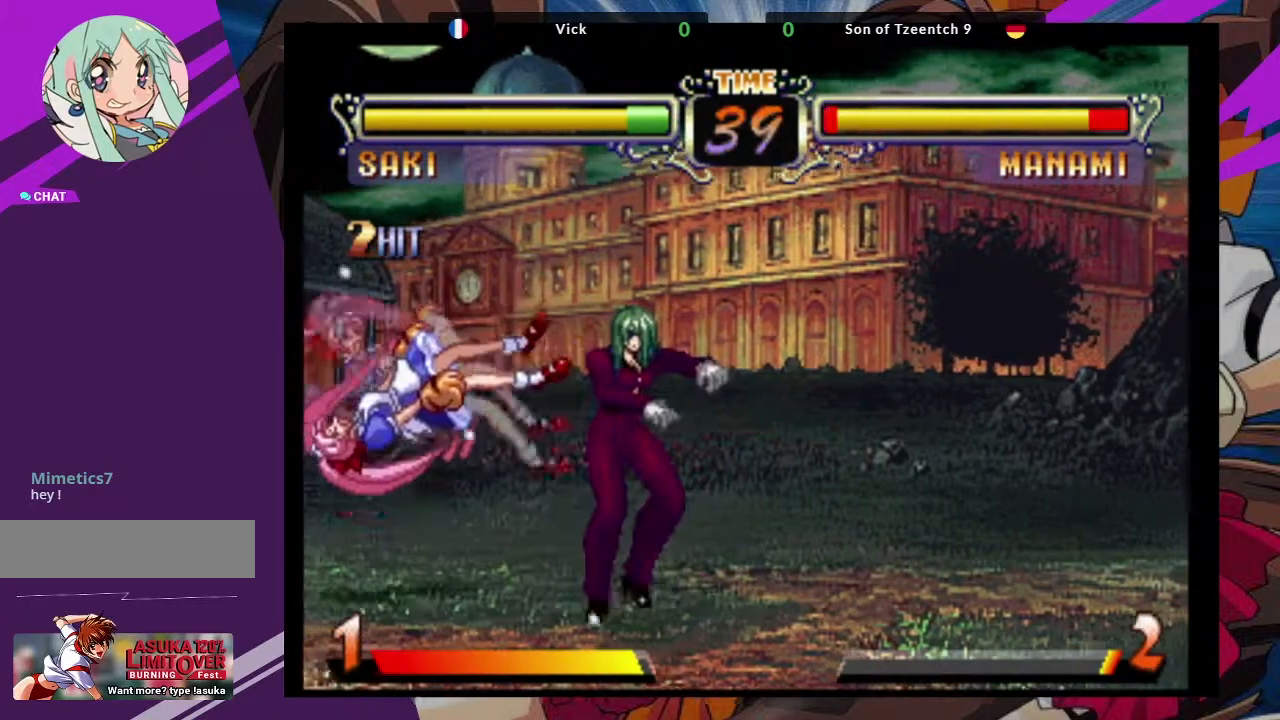
{"dt_ms": 500, "buttons": [], "left_stick": "center", "events": []}
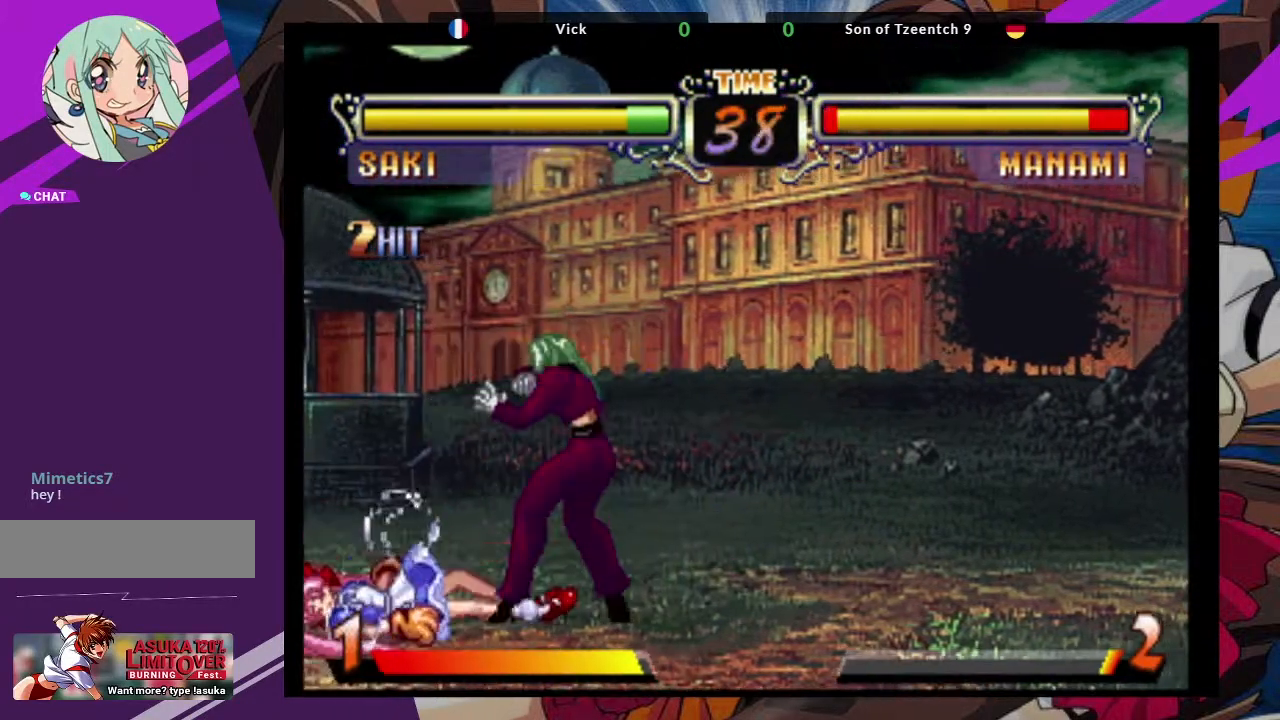
{"dt_ms": 500, "buttons": [], "left_stick": "down-right", "events": [[50, "left_stick", "right"], [200, "left_stick", "center"], [250, "left_stick", "left"], [383, "left_stick", "center"], [467, "left_stick", "down-right"]]}
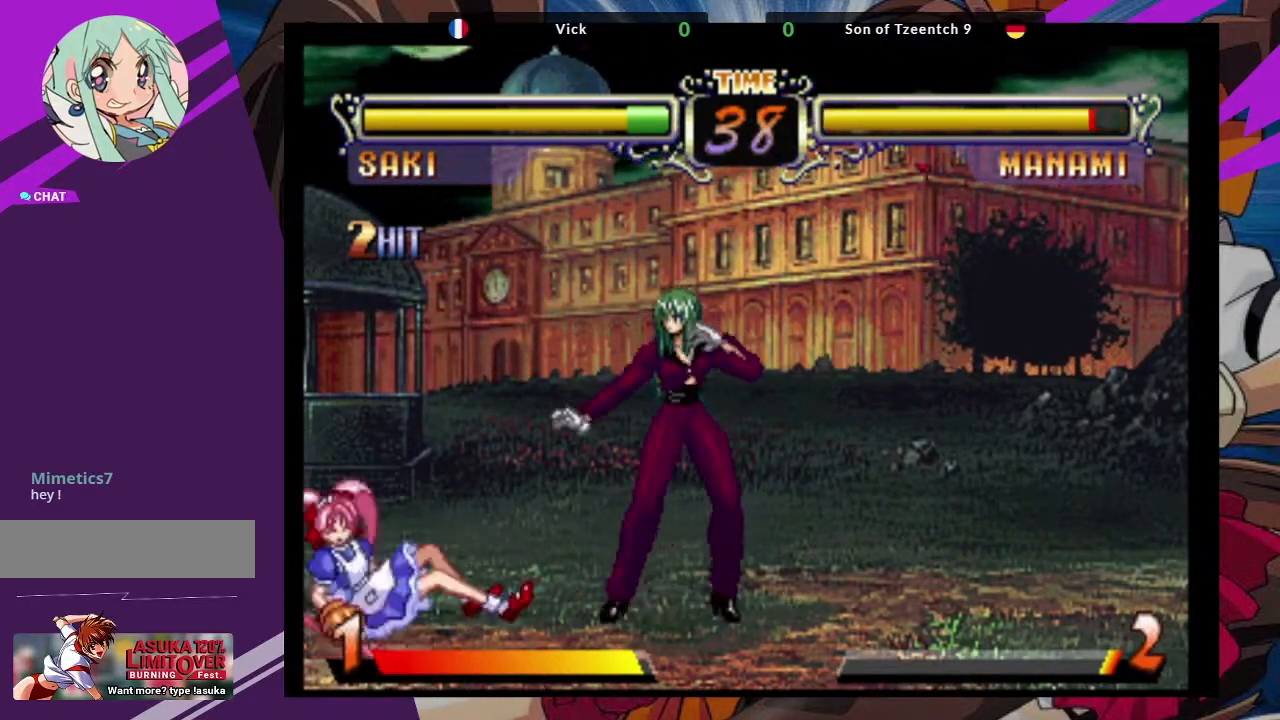
{"dt_ms": 500, "buttons": ["SQUARE"], "left_stick": "center", "events": [[167, "CIRCLE", "down"], [300, "CIRCLE", "up"], [383, "left_stick", "down-left"], [433, "left_stick", "center"], [467, "SQUARE", "down"]]}
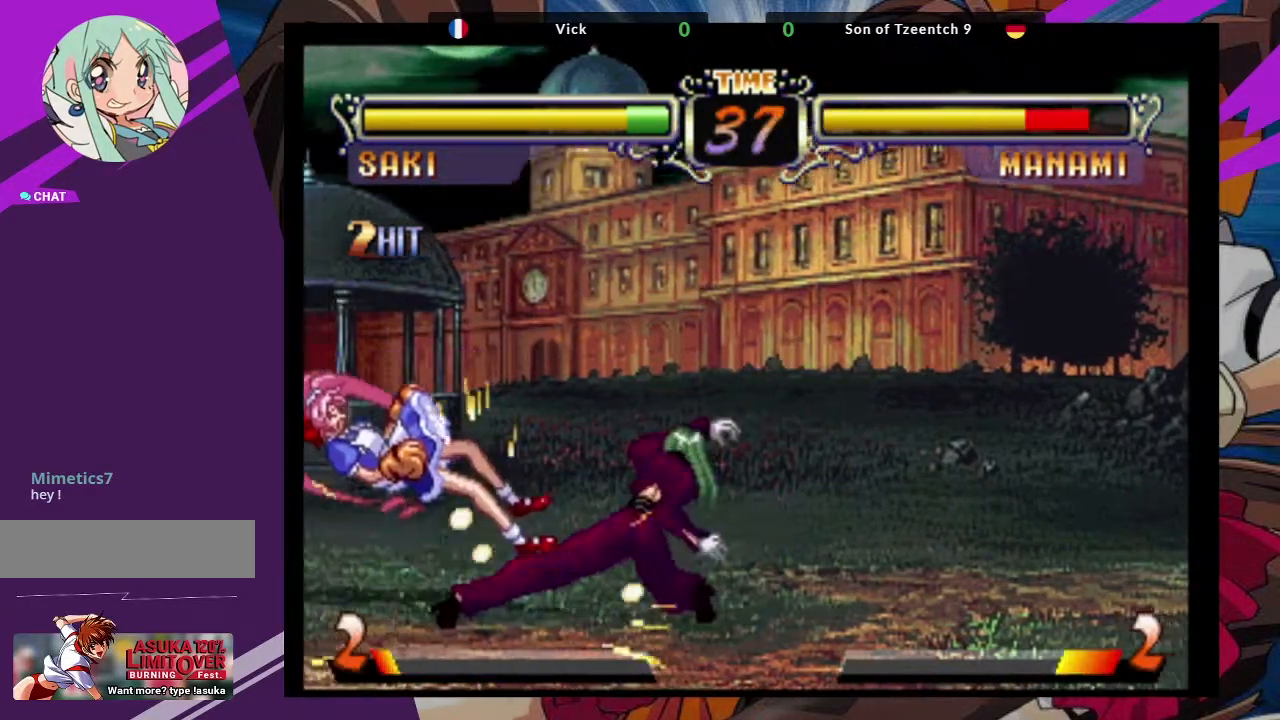
{"dt_ms": 500, "buttons": [], "left_stick": "center", "events": [[67, "SQUARE", "up"]]}
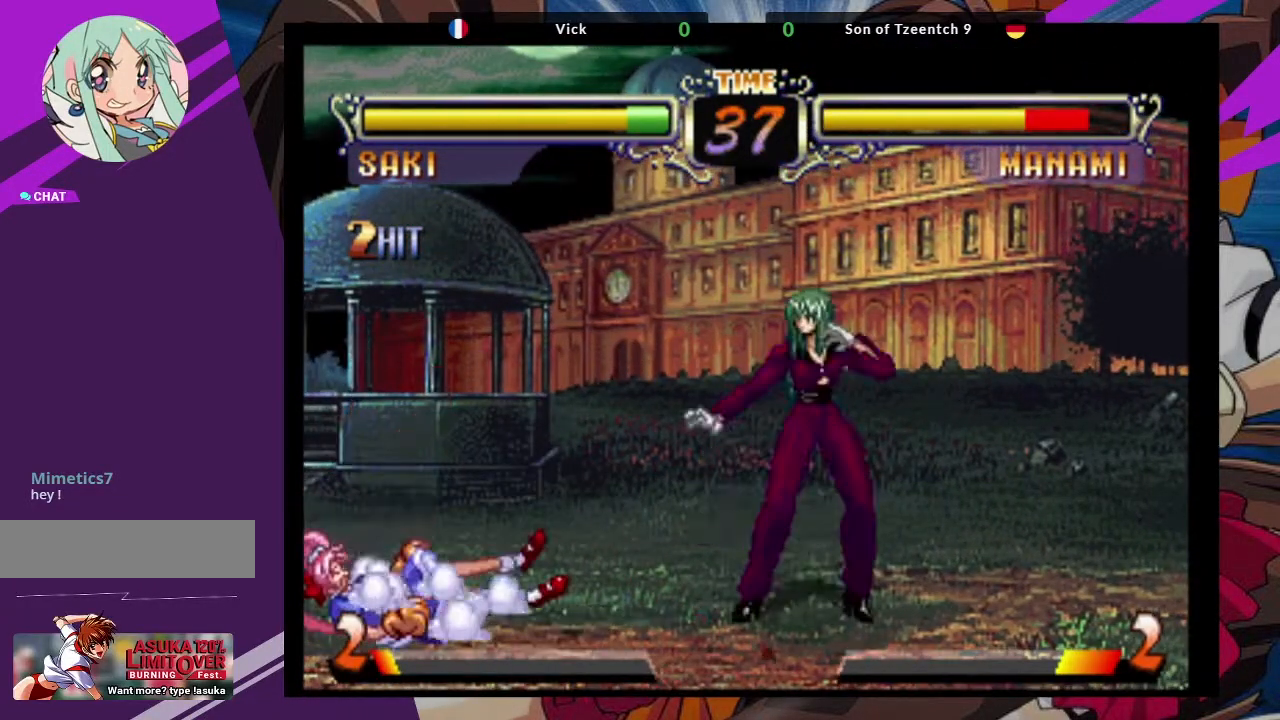
{"dt_ms": 500, "buttons": [], "left_stick": "right"}
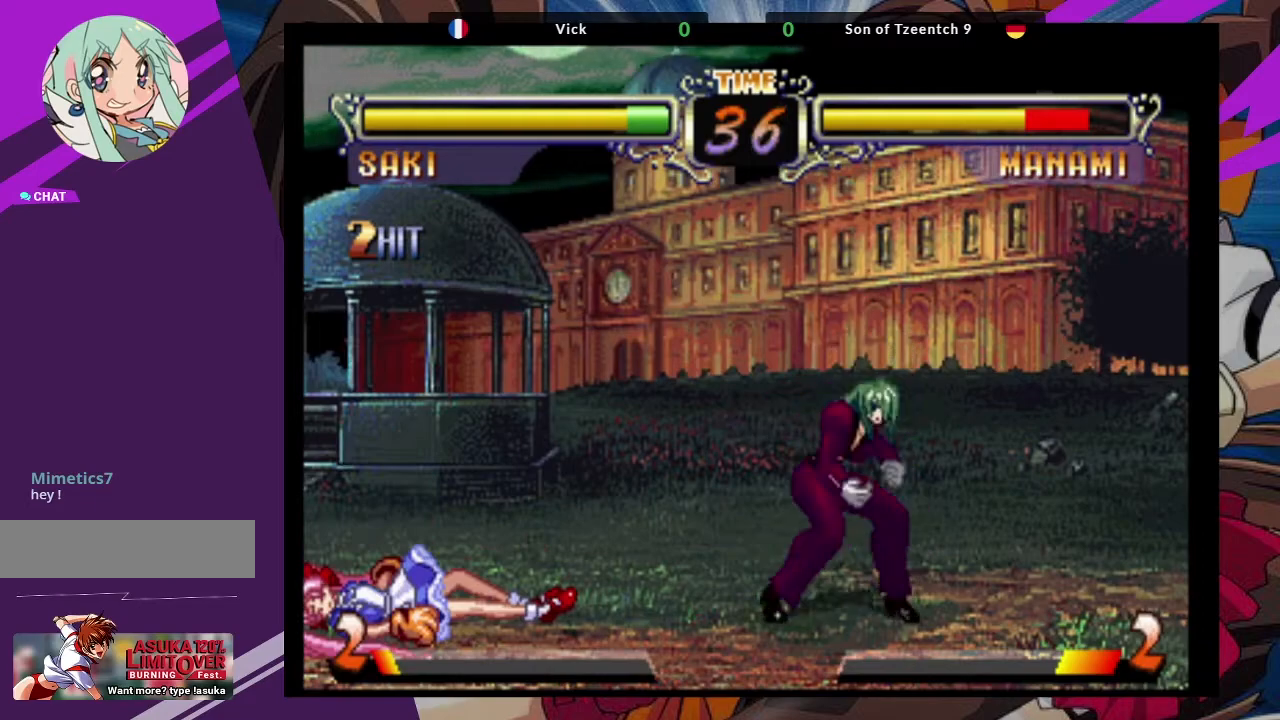
{"dt_ms": 500, "buttons": [], "left_stick": "center", "events": [[267, "left_stick", "center"]]}
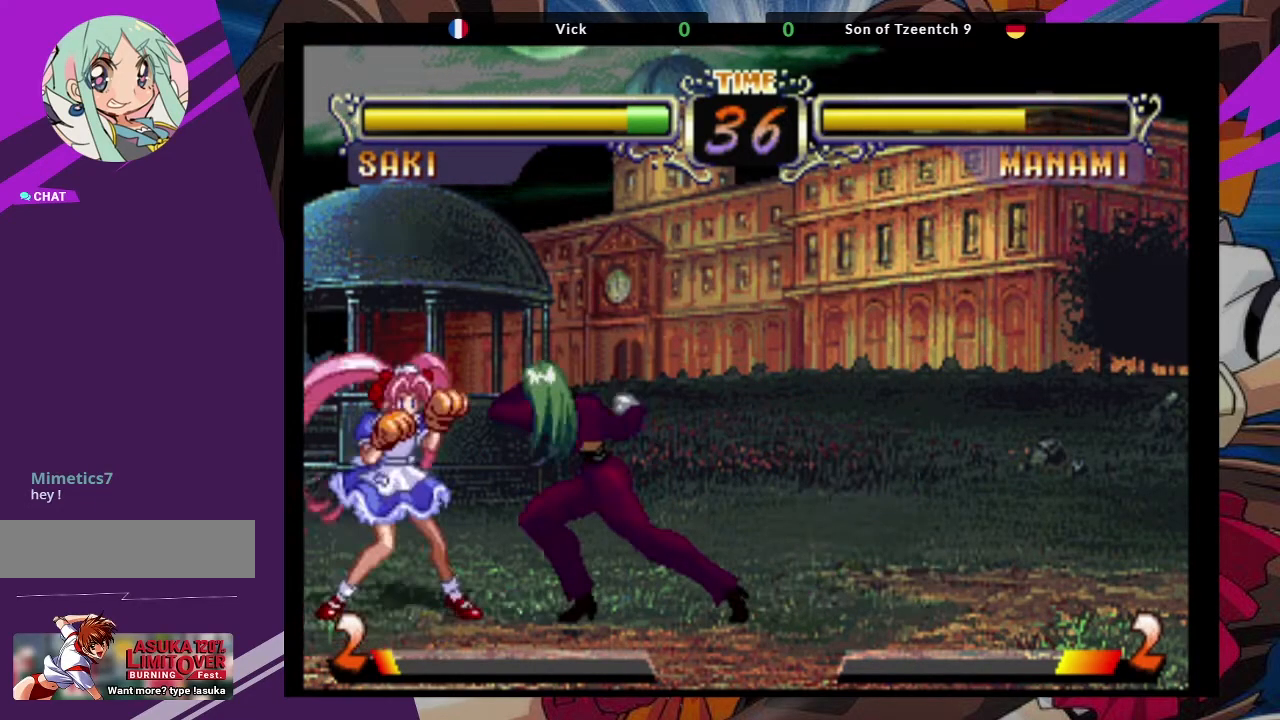
{"dt_ms": 500, "buttons": [], "left_stick": "down-right", "events": [[83, "left_stick", "right"], [150, "left_stick", "down-right"], [283, "SQUARE", "down"], [383, "SQUARE", "up"]]}
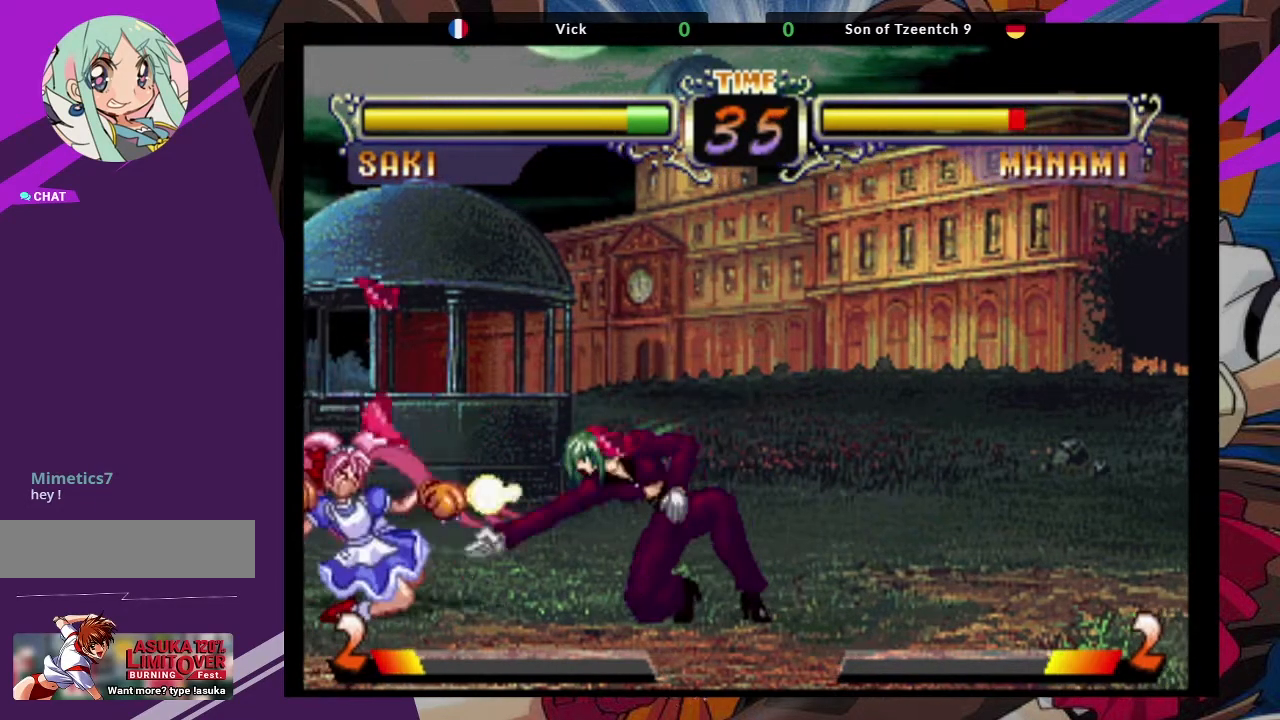
{"dt_ms": 500, "buttons": [], "left_stick": "center", "events": [[33, "left_stick", "center"], [83, "left_stick", "left"], [183, "left_stick", "down-right"], [217, "TRIANGLE", "down"], [250, "left_stick", "right"], [317, "TRIANGLE", "up"], [417, "left_stick", "center"]]}
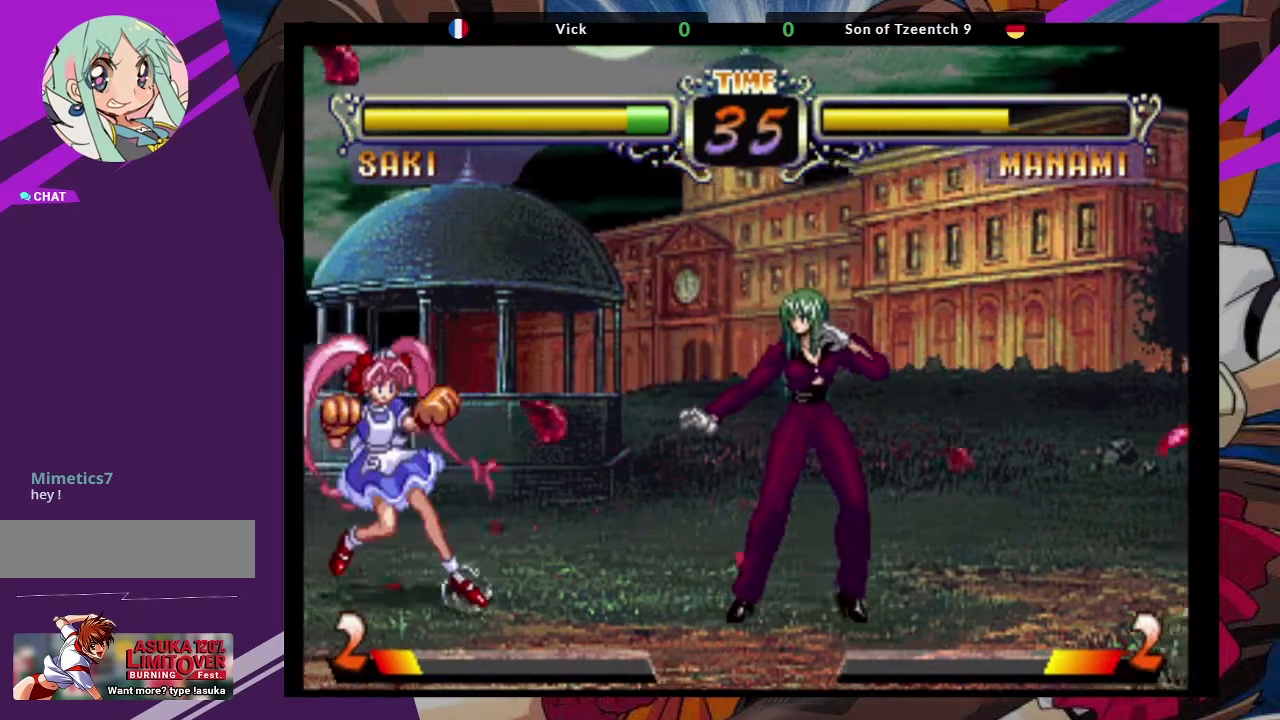
{"dt_ms": 500, "buttons": [], "left_stick": "center", "events": [[183, "left_stick", "right"], [483, "left_stick", "center"]]}